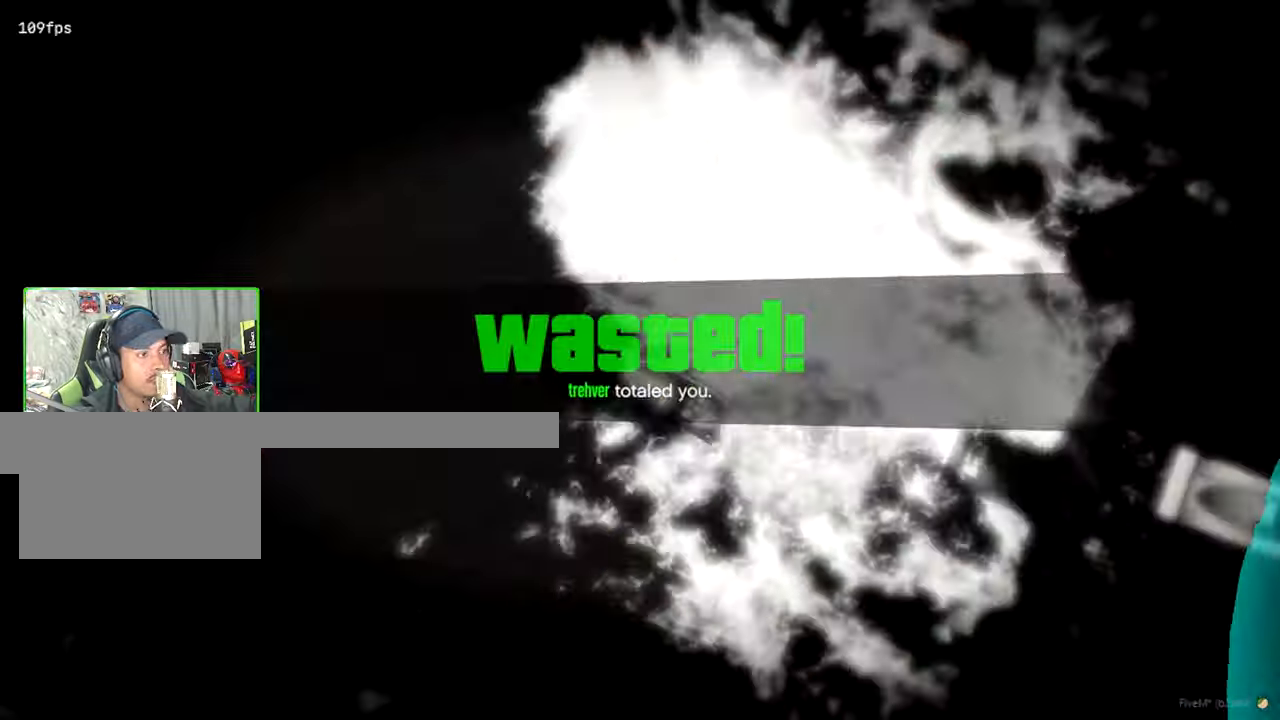
Gameplay with keyboard and mouse; each line is a JSON object with the keys and mouse buttons held at the frame after it. "events" lists presses ("down") and releases ("up") of "1", "2", "3", "4", "5", "a", "alt", "c", "caps_lock", "ctrl", "d", "e", "f", "g", "q", "r", "s", "shift", "space", "t", "tab", "v", "w", "x", "z", "mouse_left", "mouse_wheel" and "mouse_right" between this image and that frame as [ms after this image, input, new state], when the widget could be followed in between. "mouse_left", "mouse_wheel", "mouse_right" = the "left", "wheel", "right" buttons of the "mouse" list. No other keys are recorded. "wheel" means that the mouse wheel is clicked or scrolled. "mouse_move" is the direction in which the mouse moves at that frame (one of eight, or "still"), when it could be read.
{"keys": ["w"], "mouse": [], "events": []}
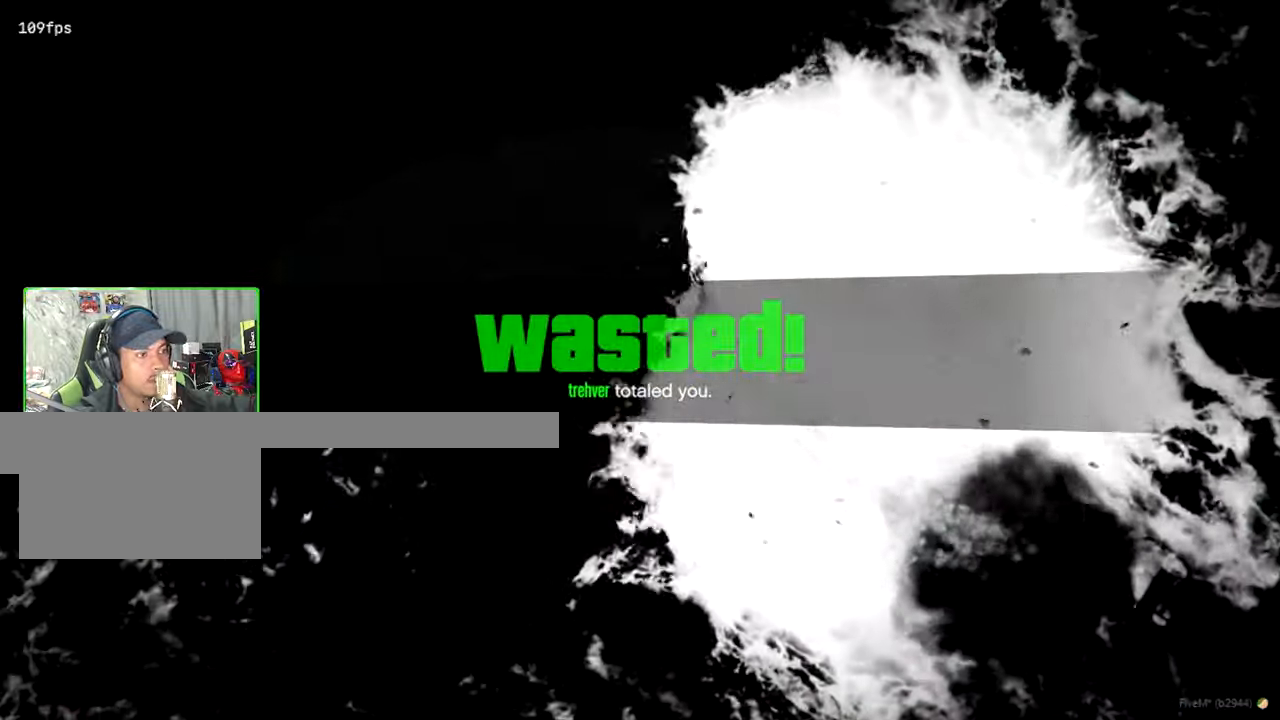
{"keys": ["w"], "mouse": [], "mouse_move": "still", "events": []}
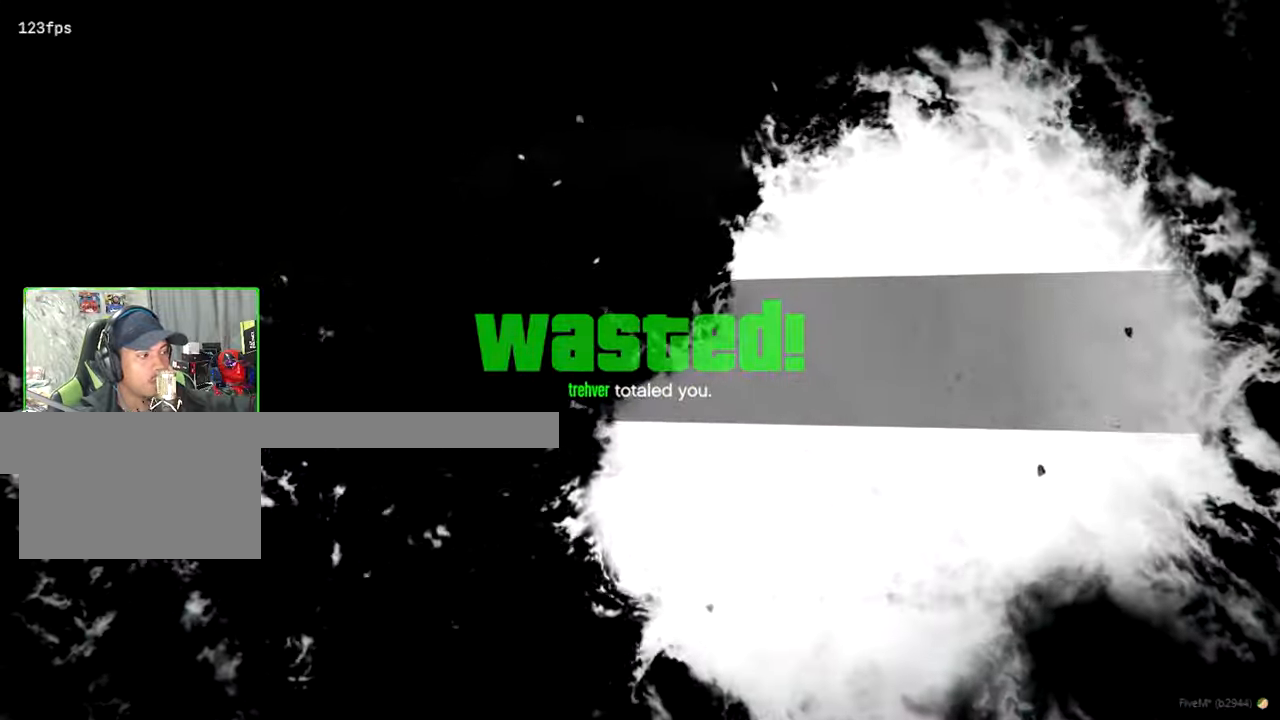
{"keys": ["w"], "mouse": [], "mouse_move": "still", "events": []}
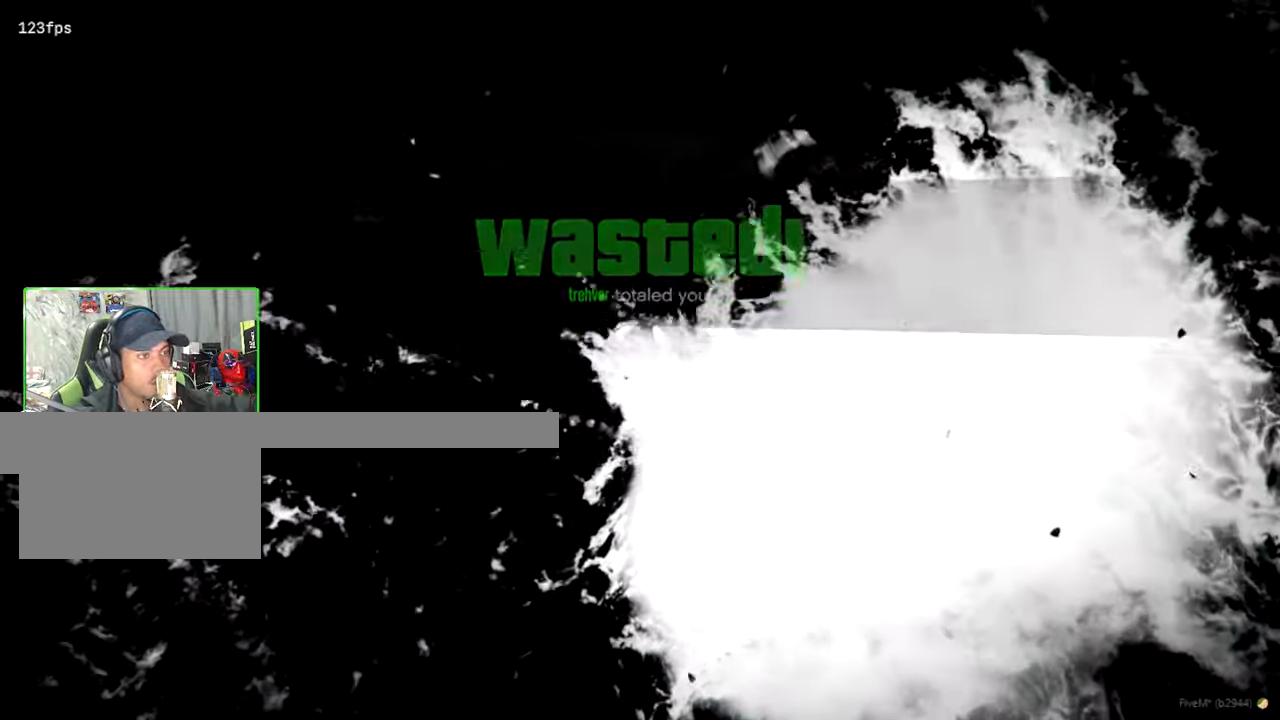
{"keys": ["w"], "mouse": [], "mouse_move": "still", "events": []}
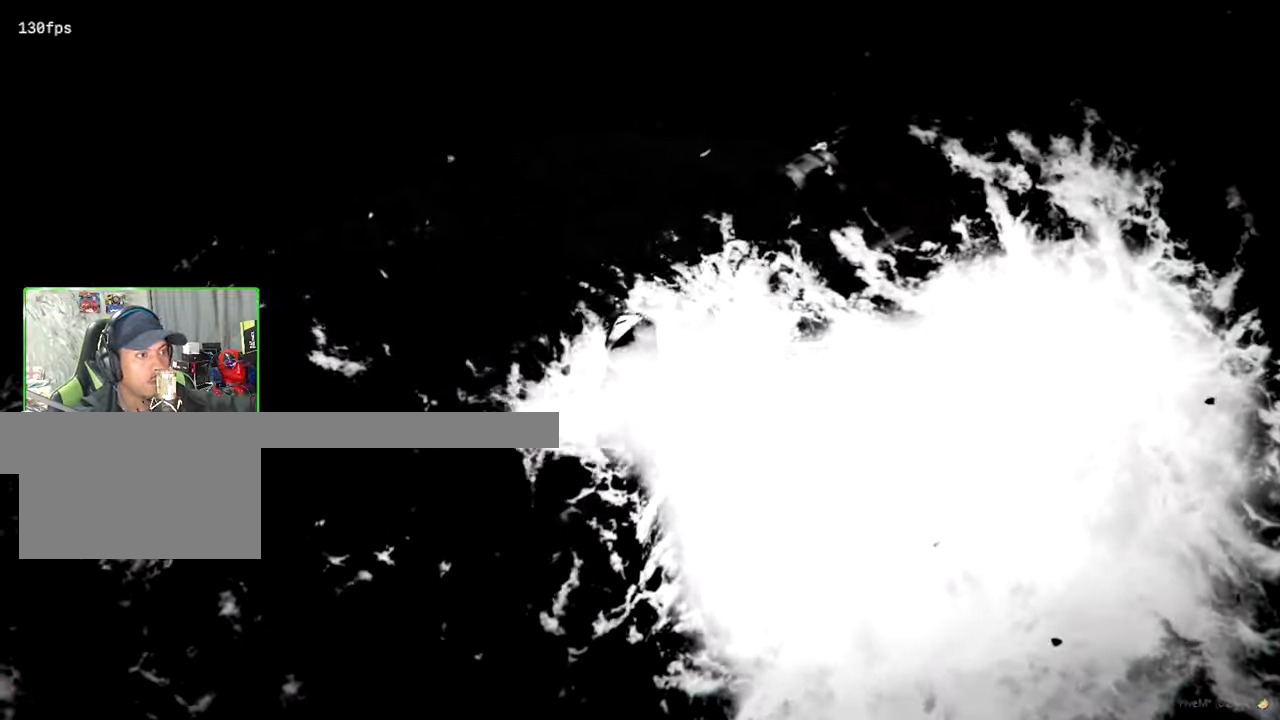
{"keys": ["w"], "mouse": [], "mouse_move": "still", "events": []}
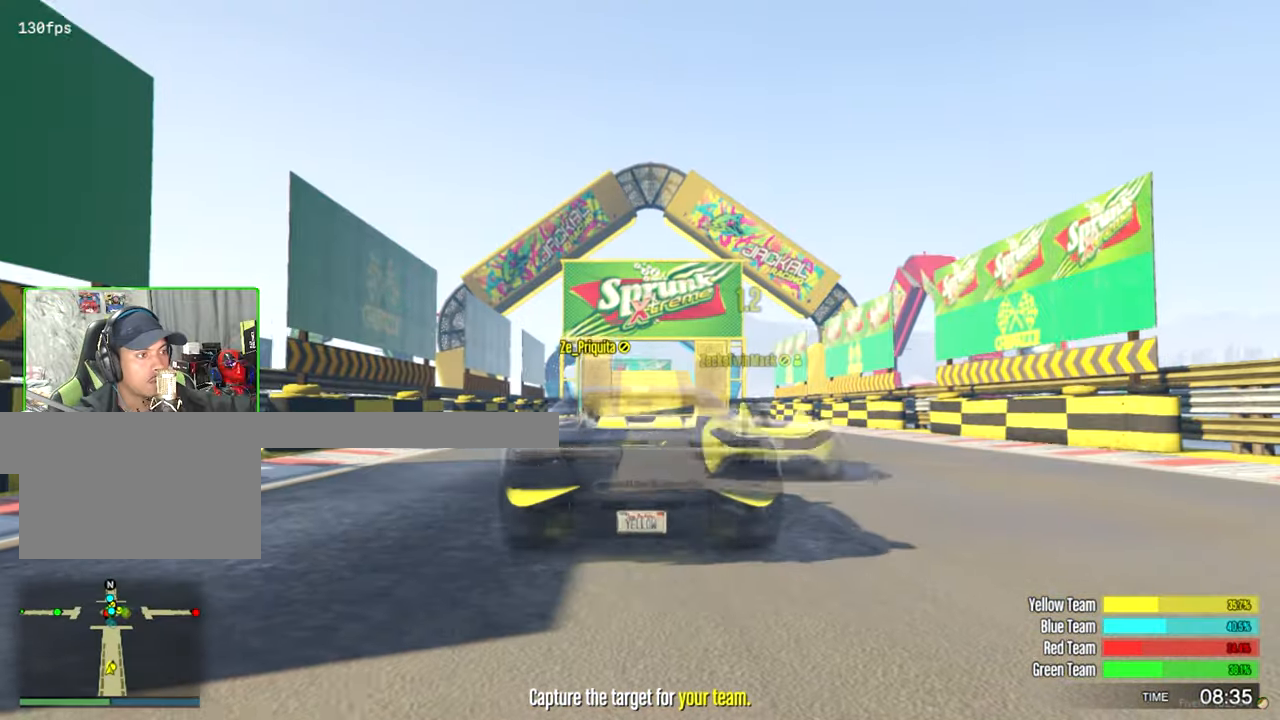
{"keys": ["w"], "mouse": [], "mouse_move": "still", "events": [[316, "shift", "down"], [450, "shift", "up"]]}
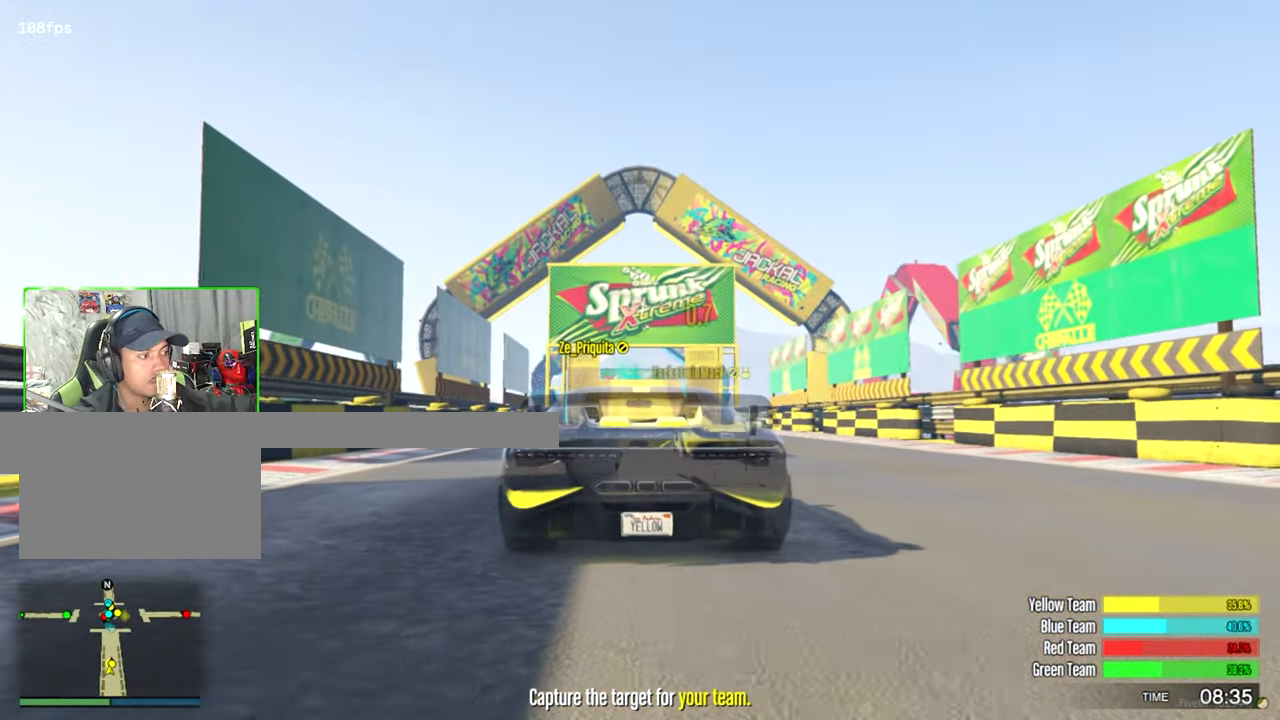
{"keys": ["w"], "mouse": [], "mouse_move": "still", "events": []}
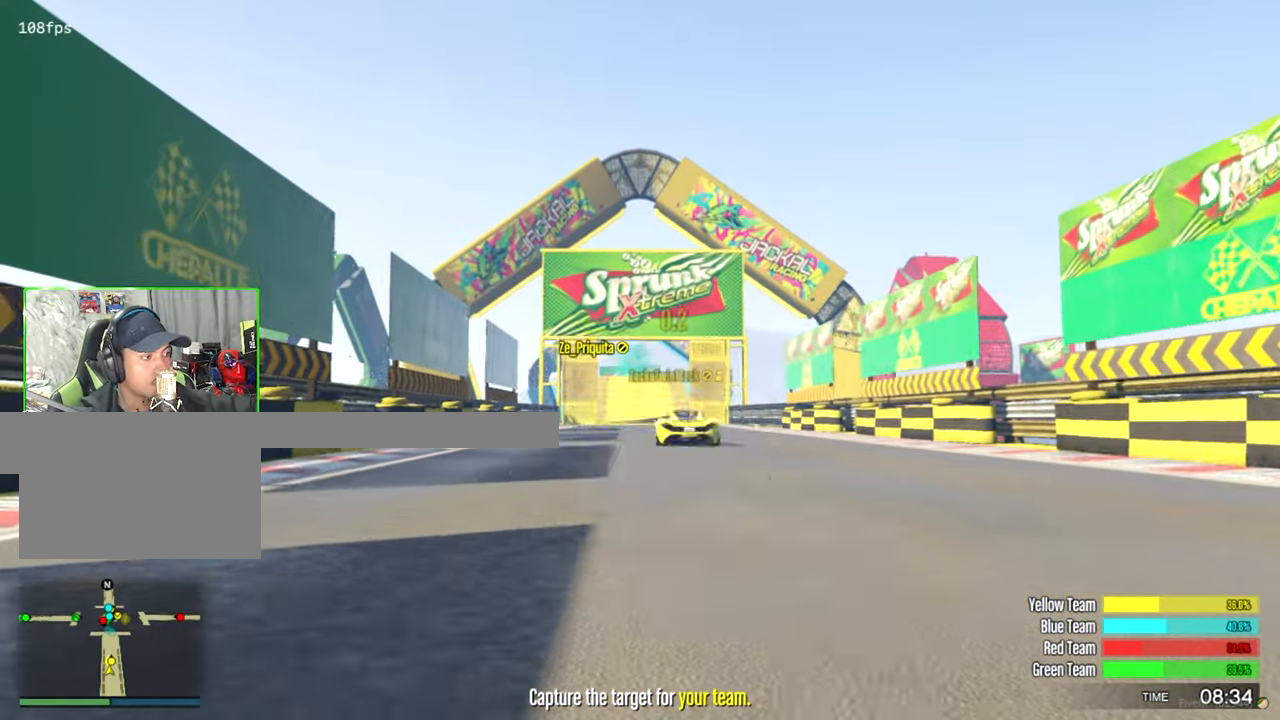
{"keys": ["w"], "mouse": [], "mouse_move": "still", "events": [[200, "shift", "down"], [350, "shift", "up"]]}
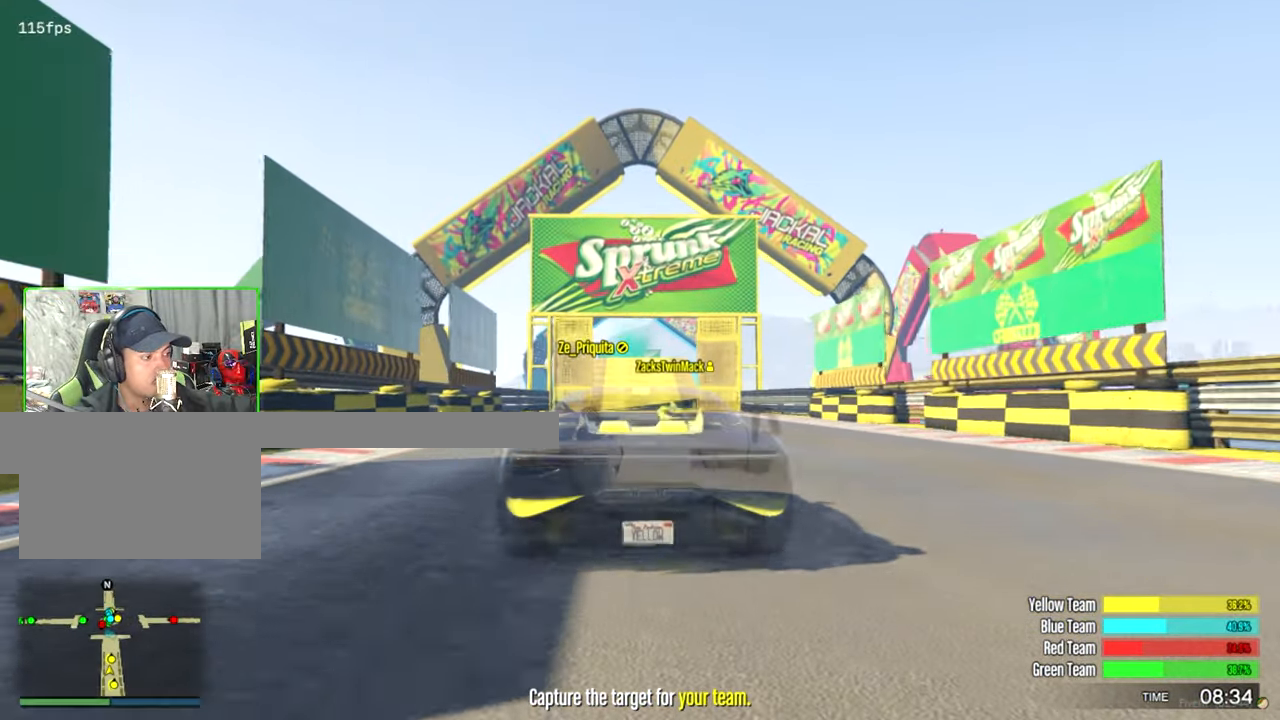
{"keys": ["w"], "mouse": [], "mouse_move": "still", "events": []}
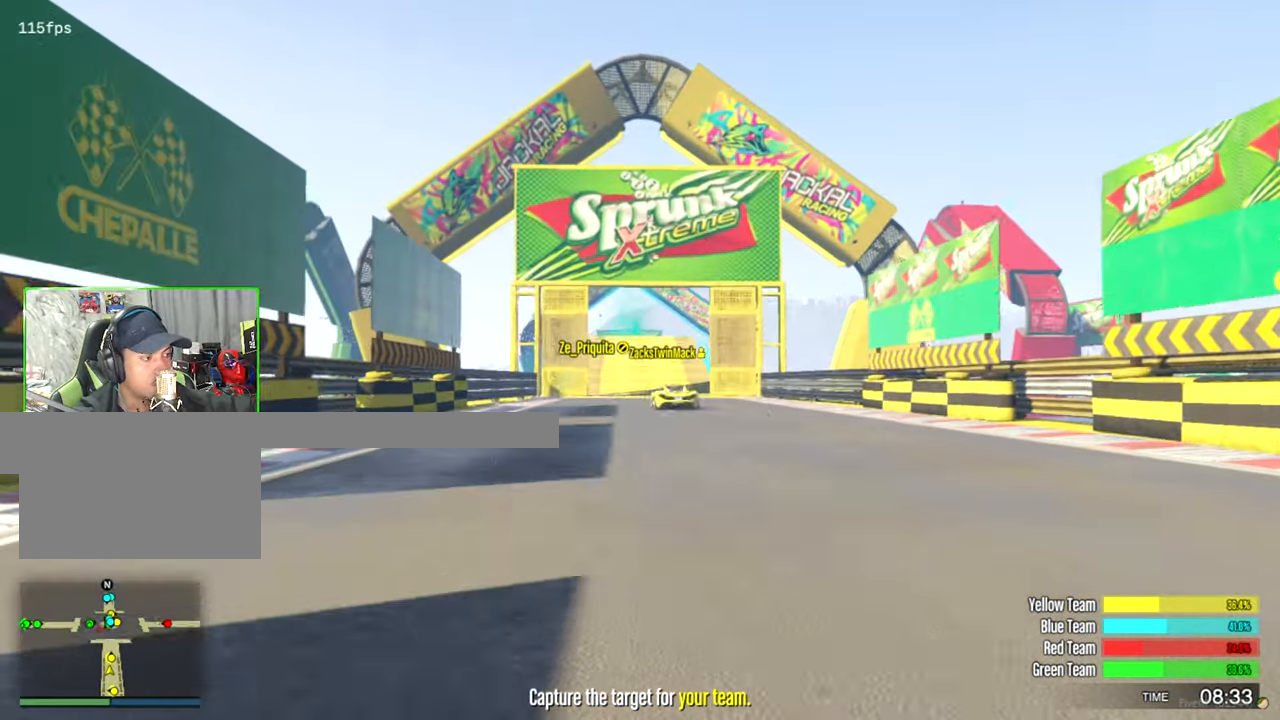
{"keys": ["w"], "mouse": [], "mouse_move": "still", "events": []}
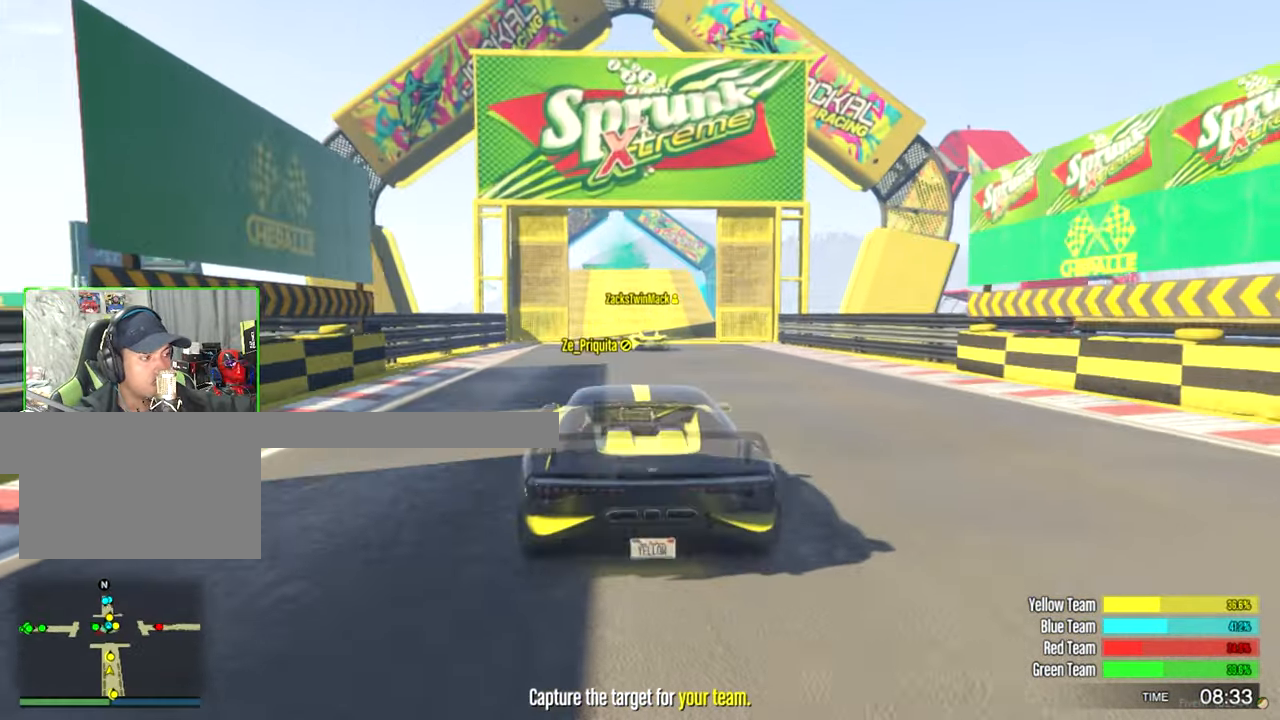
{"keys": ["d", "w"], "mouse": [], "mouse_move": "still", "events": [[216, "a", "down"], [300, "a", "up"], [483, "d", "down"]]}
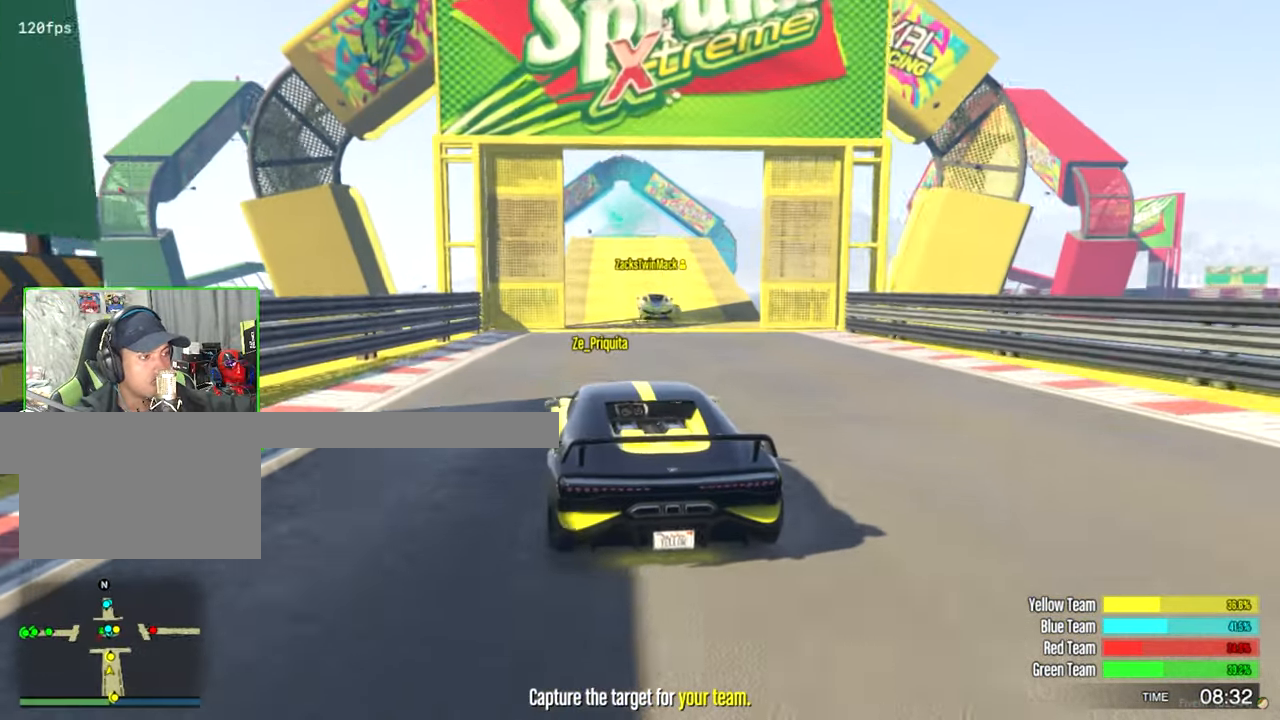
{"keys": ["w"], "mouse": [], "mouse_move": "still", "events": [[133, "d", "up"]]}
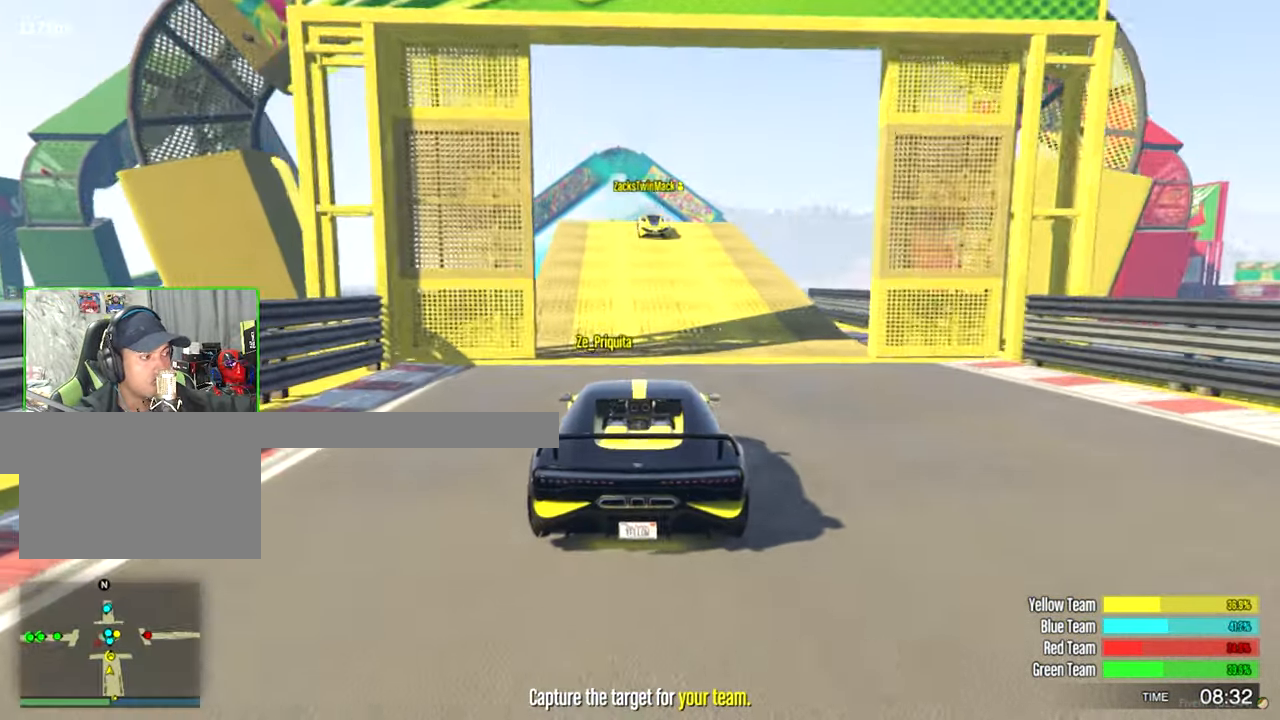
{"keys": [], "mouse": [], "mouse_move": "still", "events": [[50, "w", "up"]]}
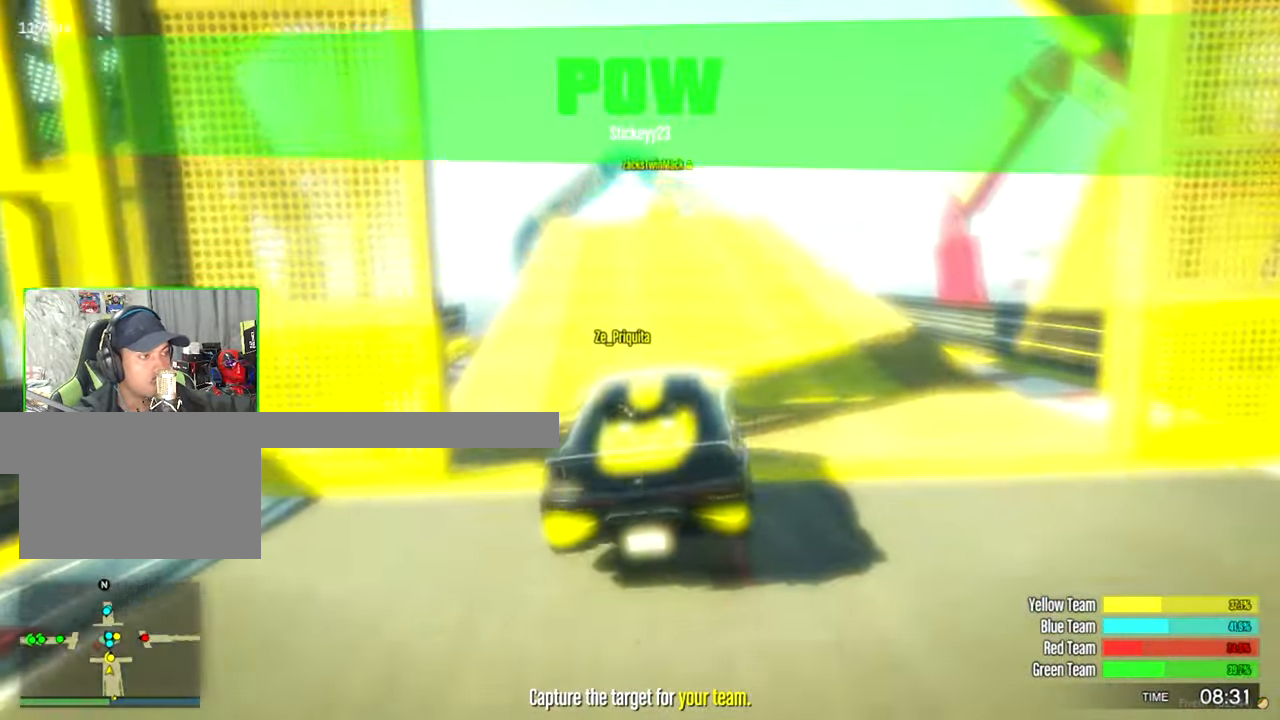
{"keys": ["w"], "mouse": [], "mouse_move": "still", "events": [[383, "w", "down"]]}
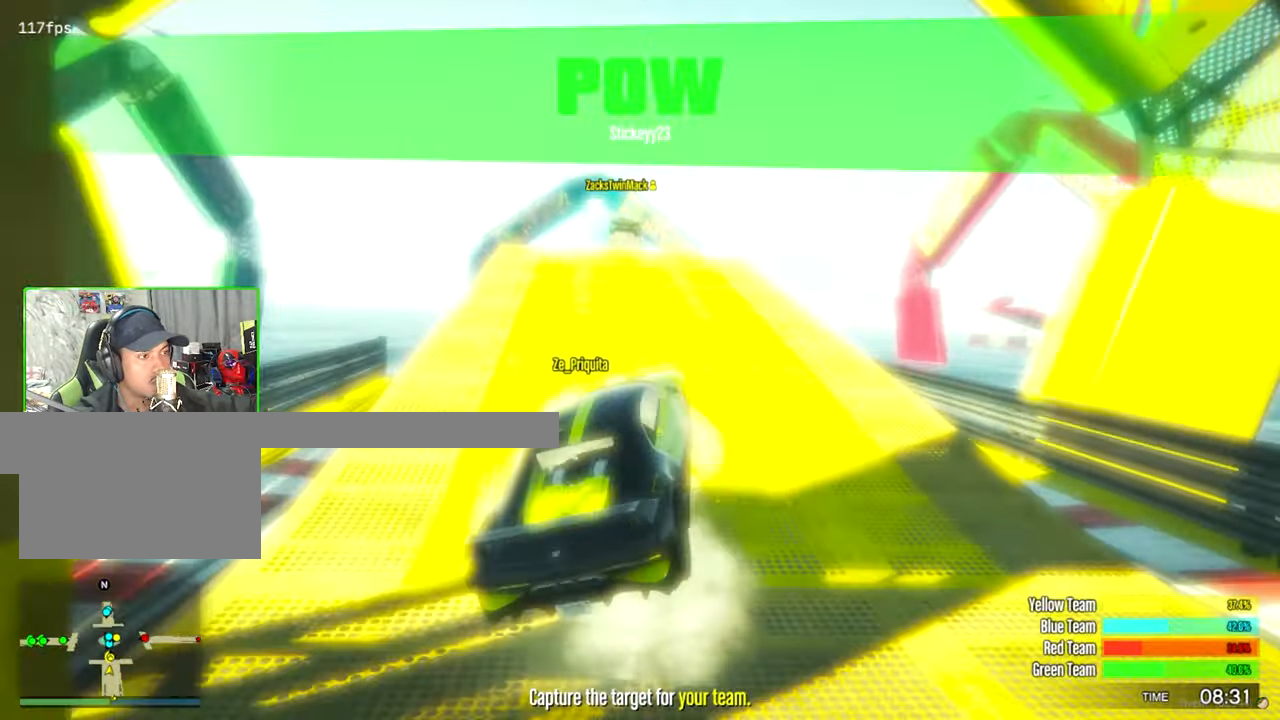
{"keys": ["a", "w"], "mouse": [], "mouse_move": "still", "events": [[83, "a", "down"], [217, "a", "up"], [450, "a", "down"]]}
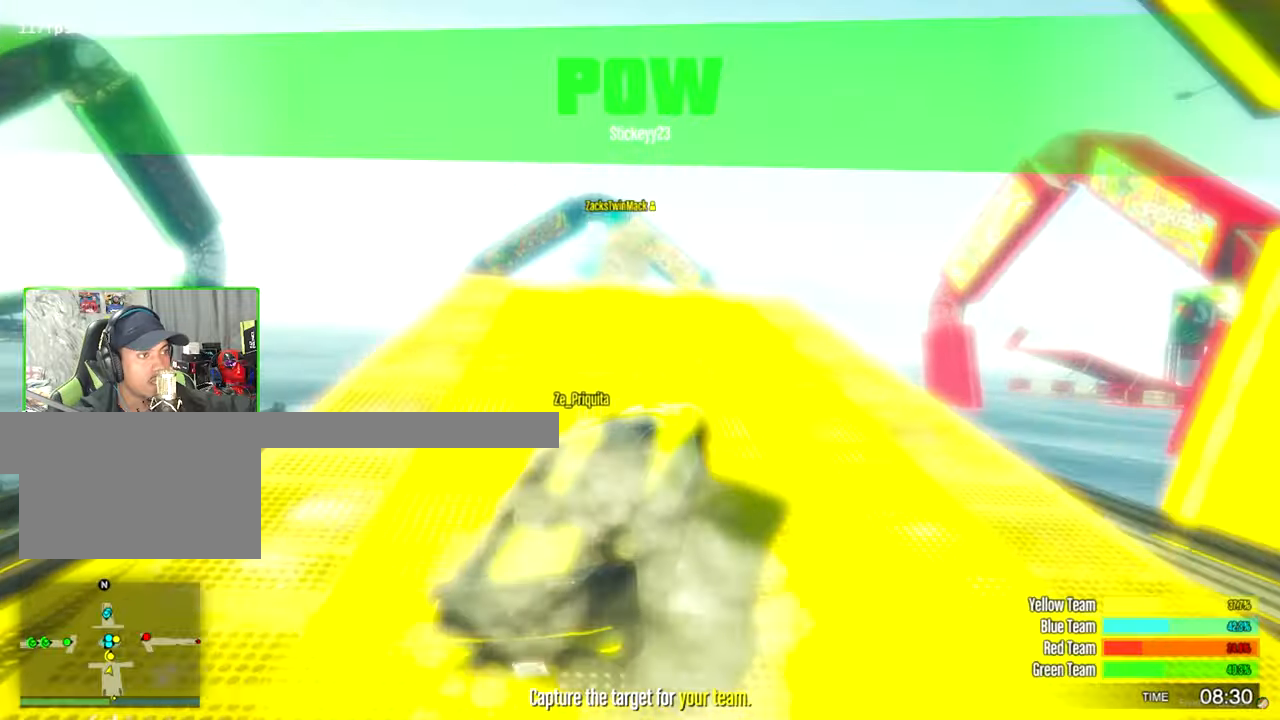
{"keys": ["a"], "mouse": [], "mouse_move": "still", "events": [[100, "a", "up"], [333, "w", "up"], [467, "a", "down"]]}
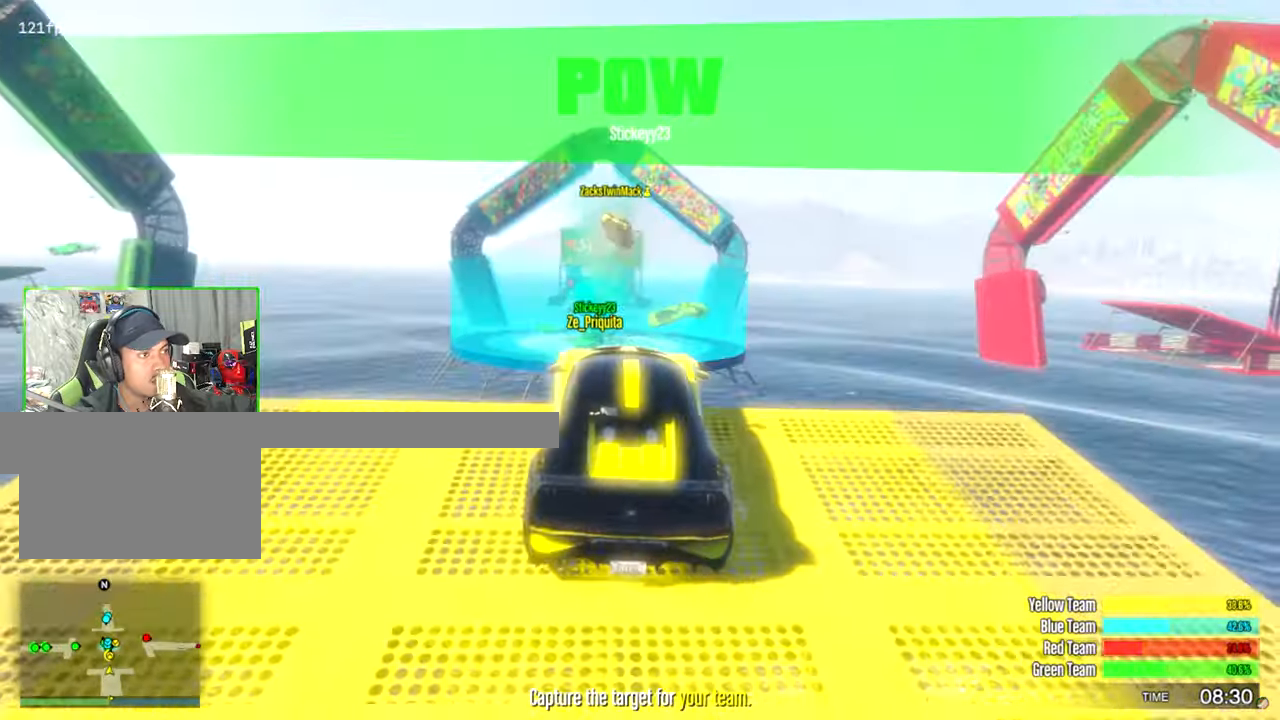
{"keys": ["s"], "mouse": [], "mouse_move": "still", "events": [[117, "a", "up"], [117, "s", "down"]]}
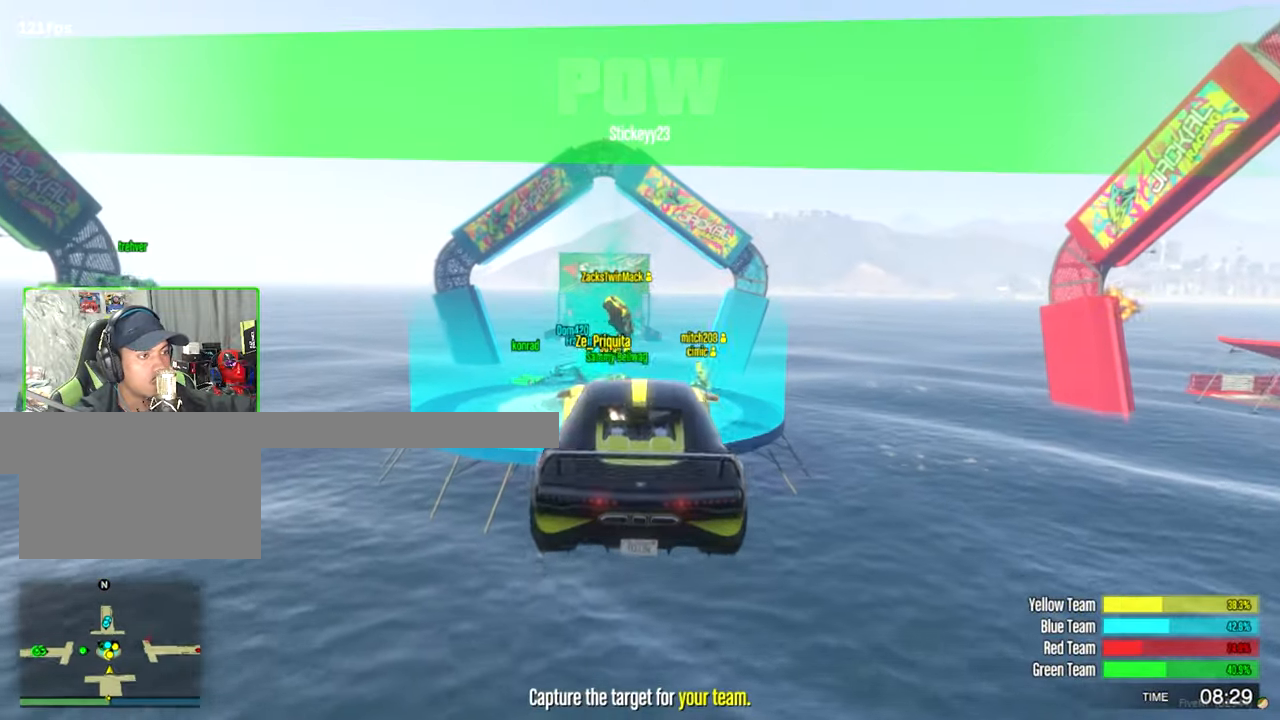
{"keys": ["s"], "mouse": [], "mouse_move": "still", "events": []}
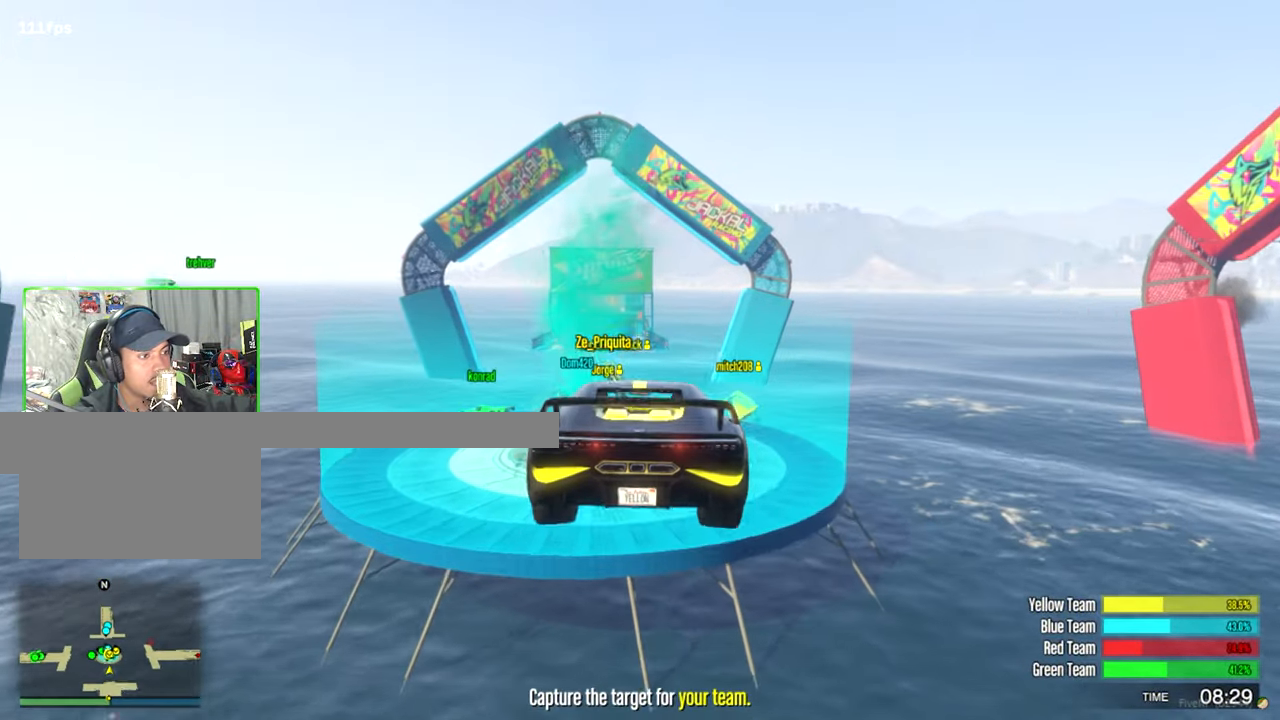
{"keys": ["s", "space"], "mouse": [], "mouse_move": "down", "events": [[150, "space", "down"]]}
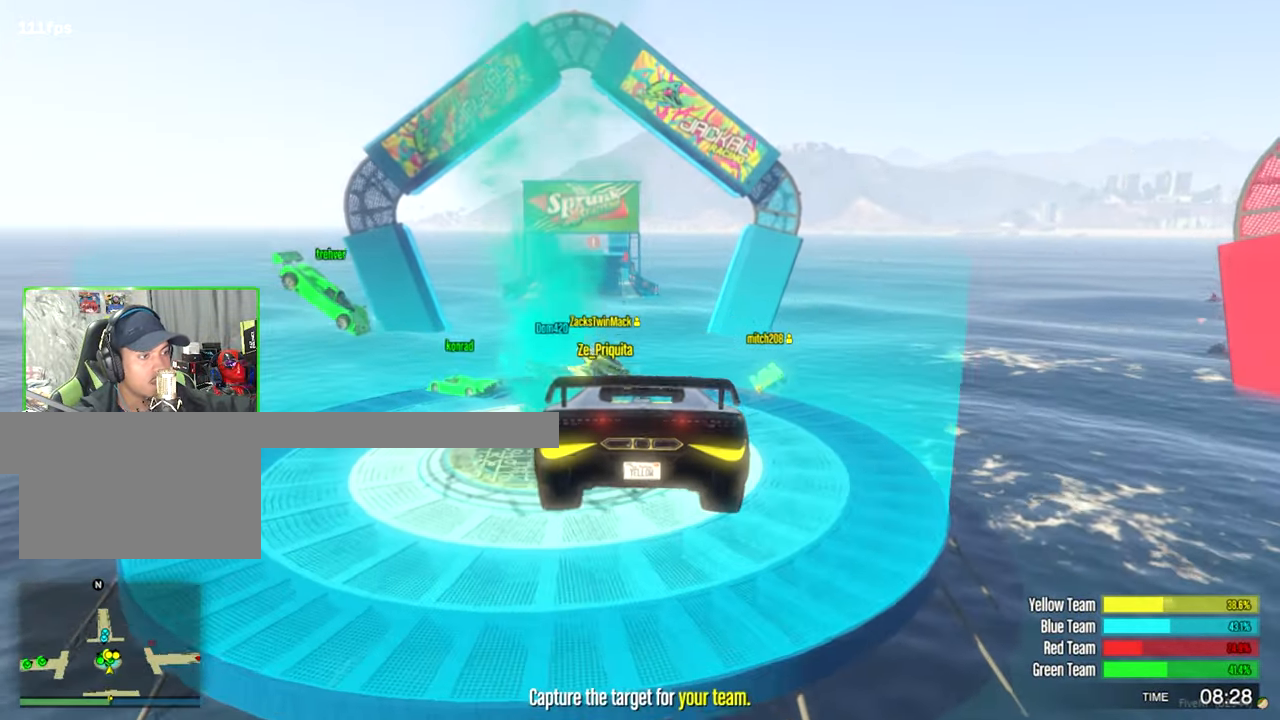
{"keys": ["s", "space"], "mouse": [], "mouse_move": "down", "events": []}
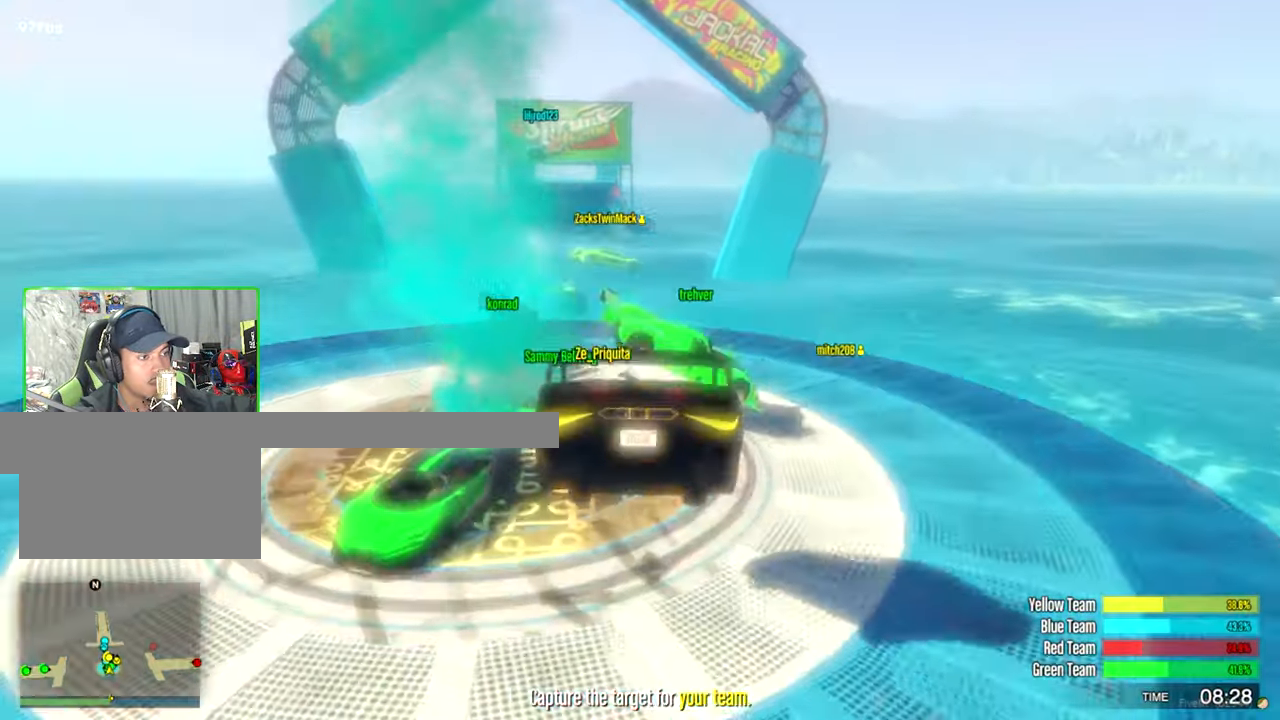
{"keys": ["a", "s"], "mouse": [], "mouse_move": "still", "events": [[83, "space", "up"], [367, "a", "down"]]}
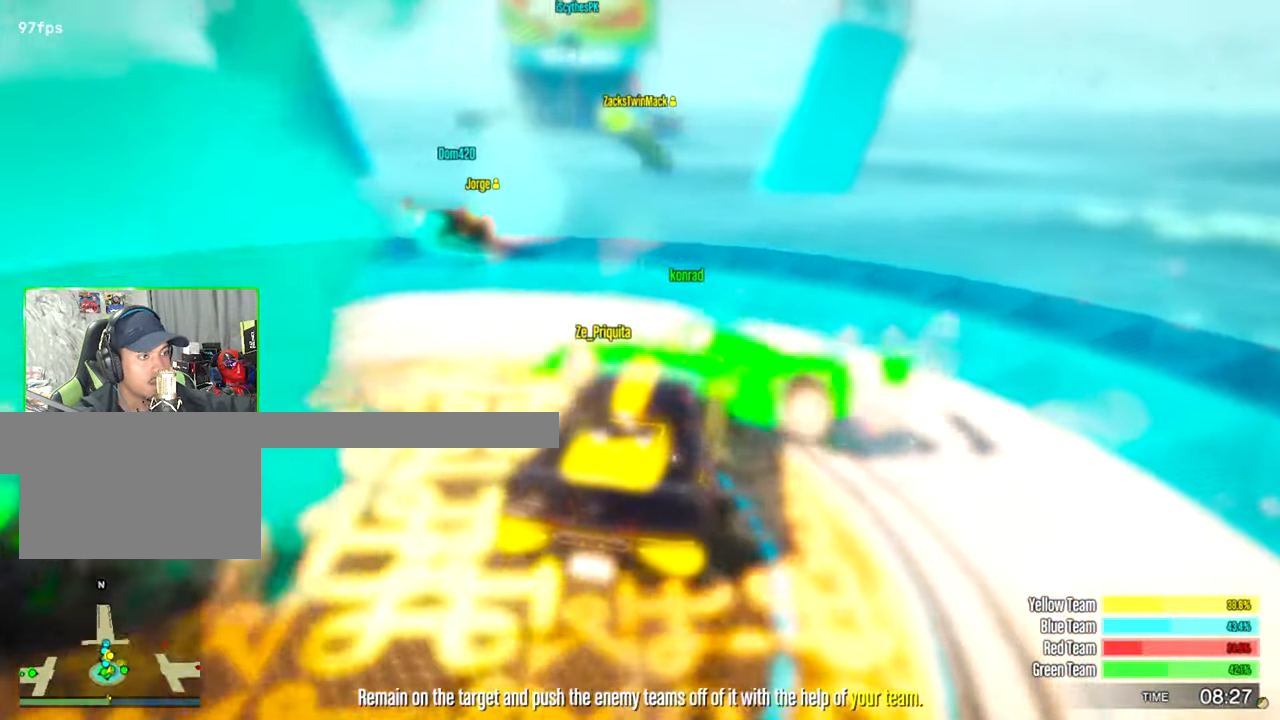
{"keys": [], "mouse": [], "mouse_move": "up", "events": [[333, "a", "up"], [383, "s", "up"]]}
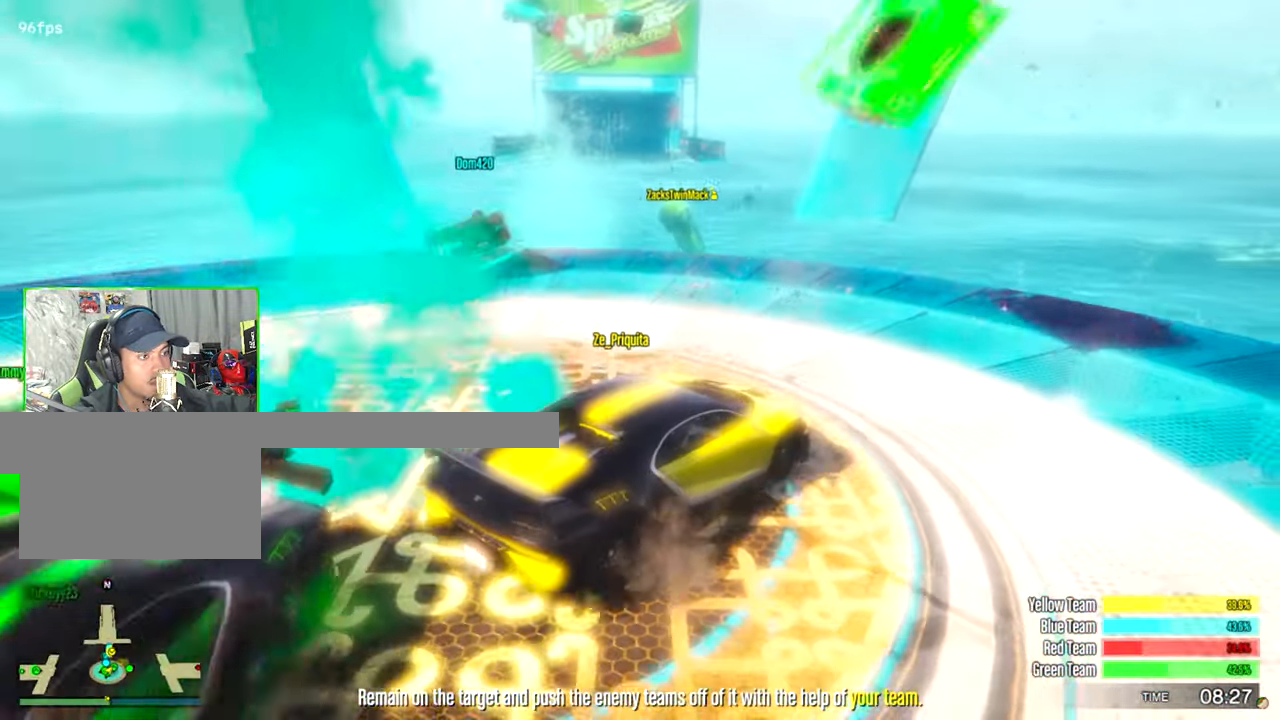
{"keys": [], "mouse": [], "mouse_move": "still", "events": [[167, "w", "down"], [400, "w", "up"]]}
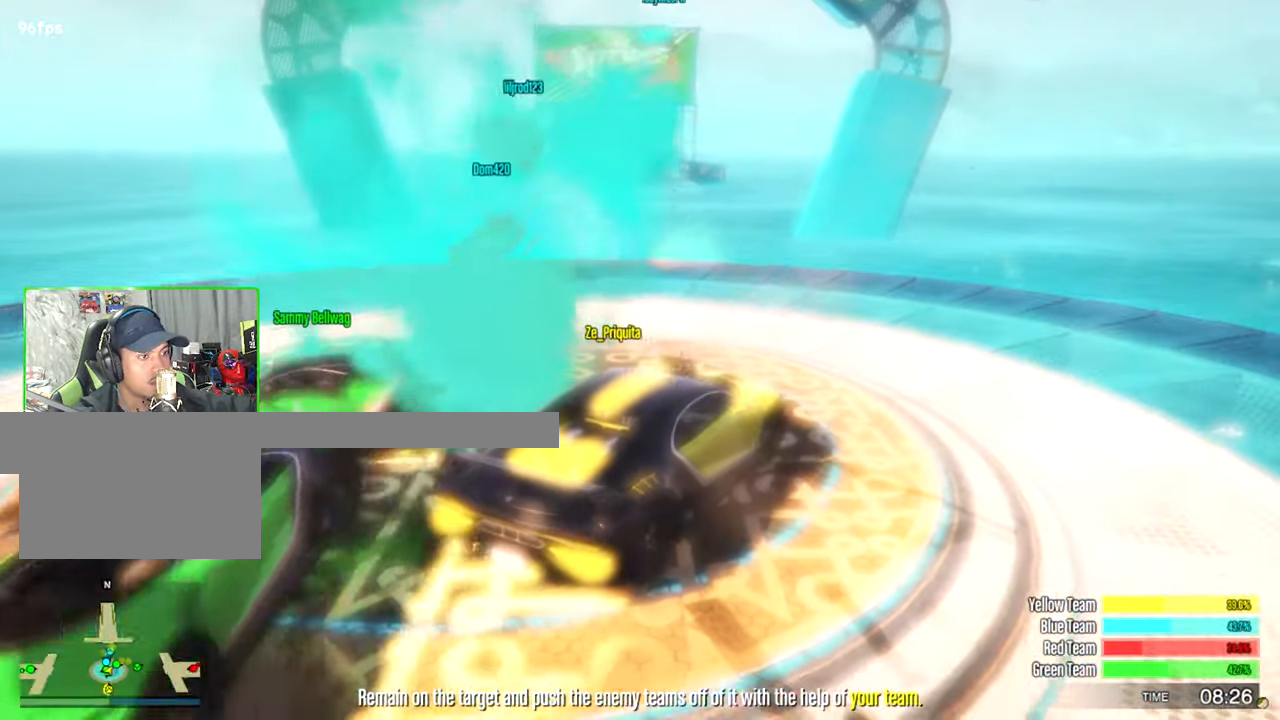
{"keys": [], "mouse": [], "mouse_move": "still", "events": [[33, "s", "down"], [317, "d", "down"], [417, "s", "up"], [500, "d", "up"]]}
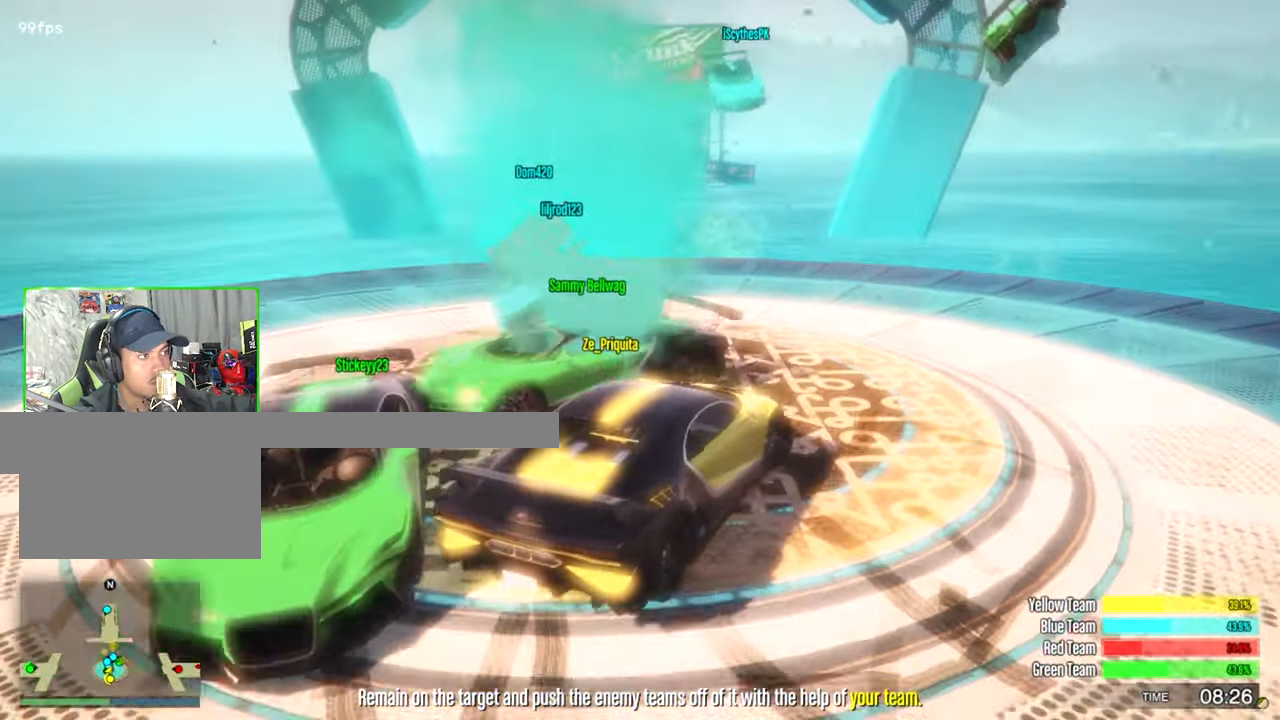
{"keys": ["w"], "mouse": [], "mouse_move": "still", "events": [[50, "w", "down"], [183, "a", "down"], [417, "a", "up"]]}
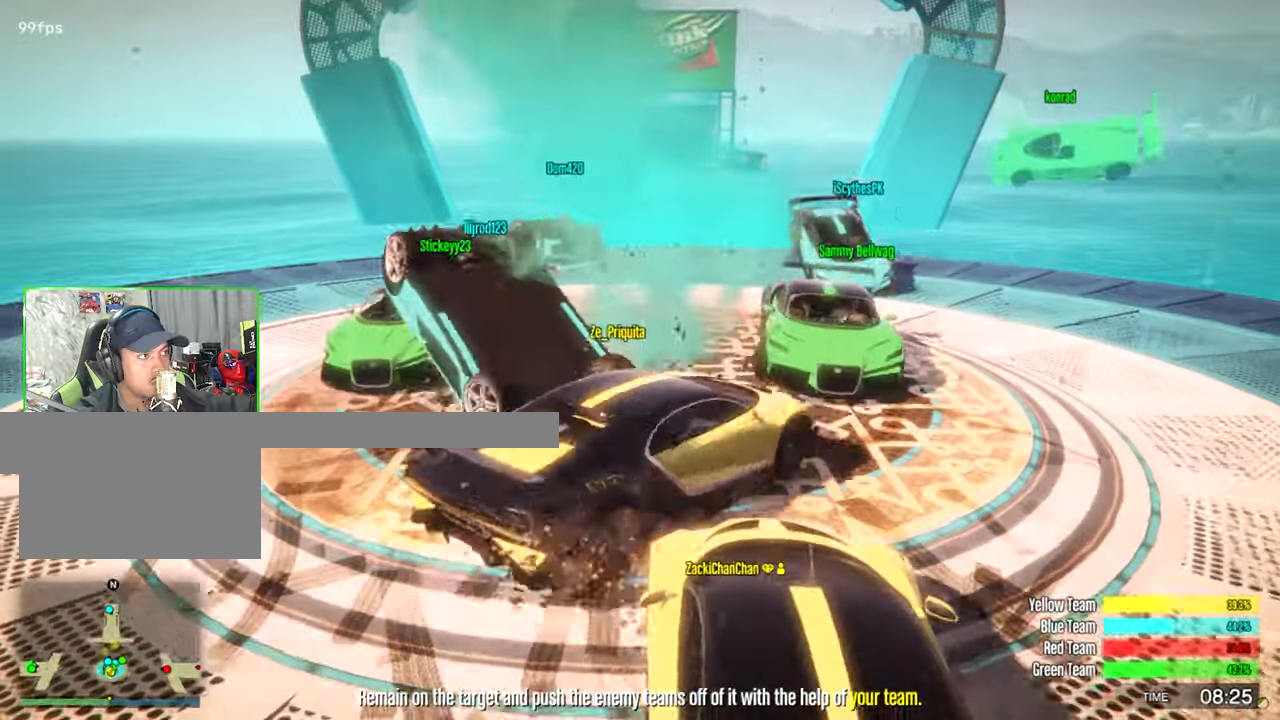
{"keys": ["s"], "mouse": [], "mouse_move": "still", "events": [[200, "a", "down"], [300, "w", "up"], [384, "a", "up"], [434, "s", "down"]]}
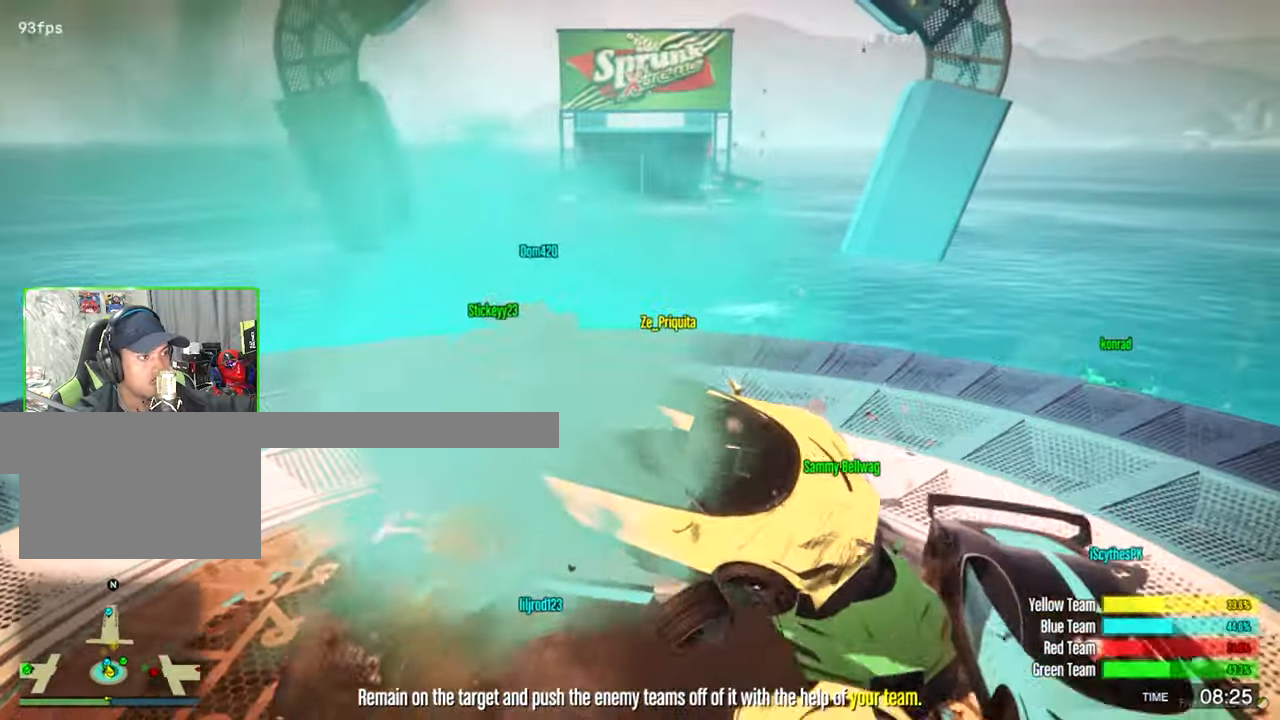
{"keys": ["s"], "mouse": [], "mouse_move": "still", "events": []}
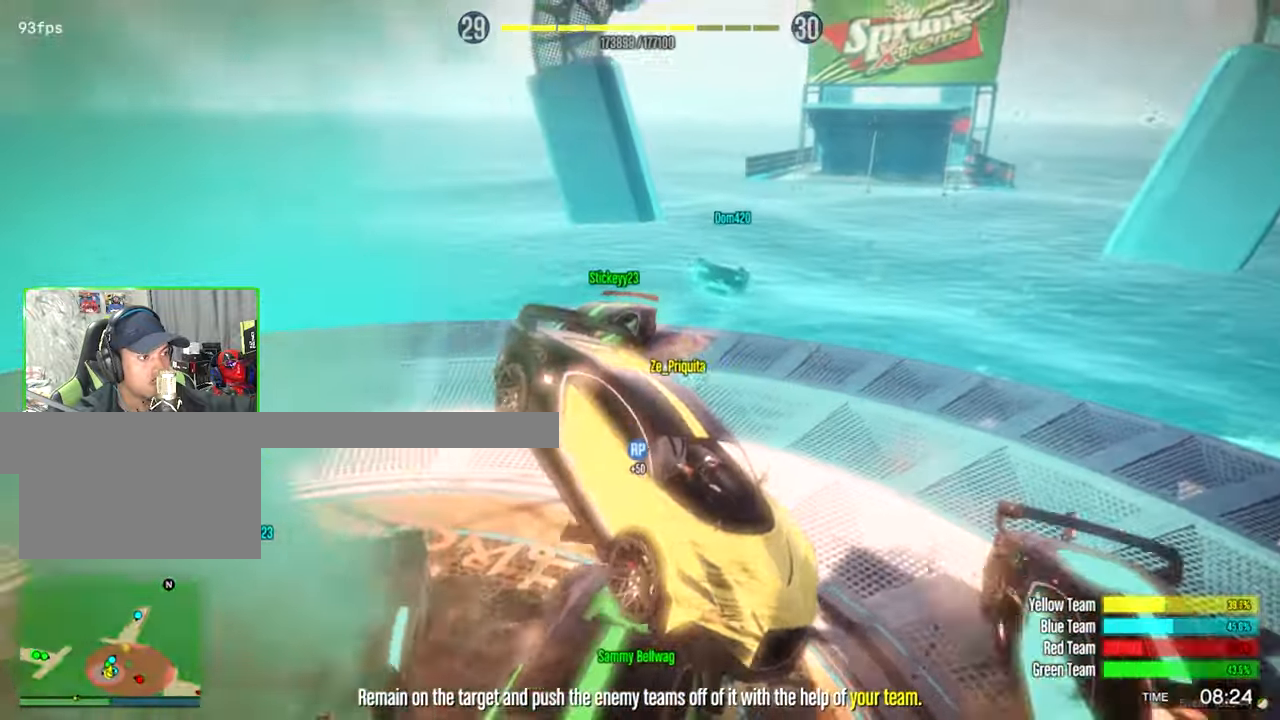
{"keys": ["w"], "mouse": [], "mouse_move": "up", "events": [[234, "s", "up"], [384, "w", "down"]]}
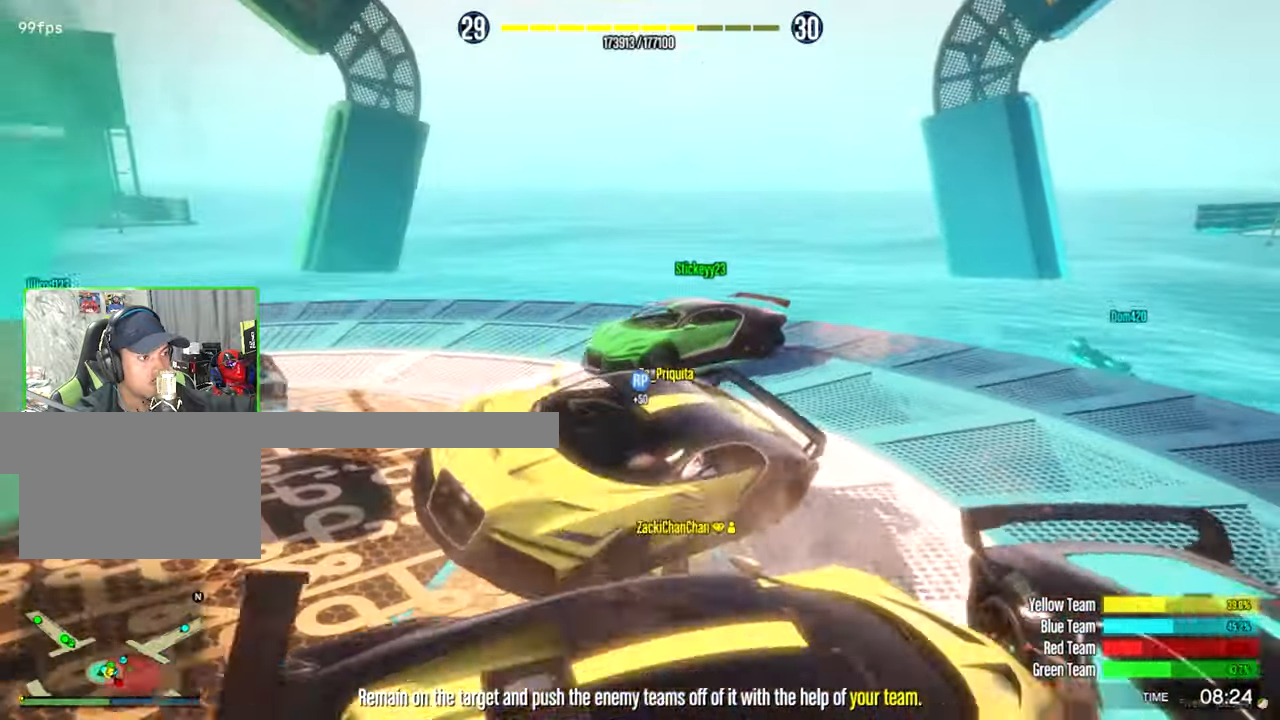
{"keys": ["w"], "mouse": [], "mouse_move": "up-right", "events": [[67, "d", "down"], [450, "d", "up"]]}